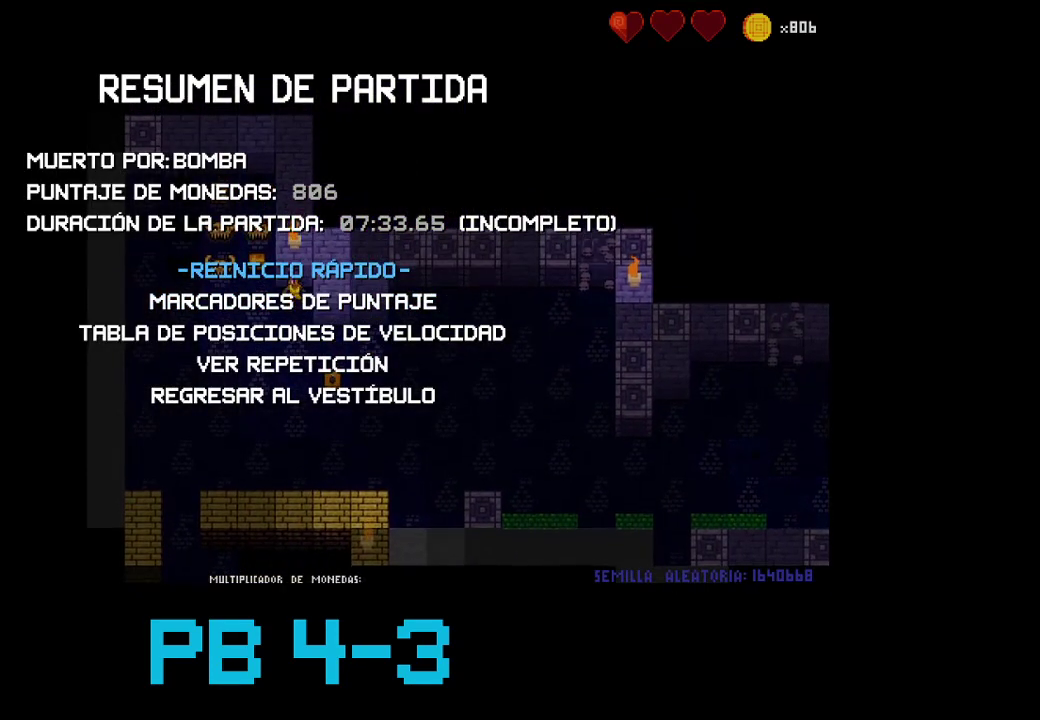
Gameplay with a controller (PlayStation layout); each line is a JSON object with the inputs held at the frame after it. "events" lists button and stick changes between this image and that frame as [ms after this image, input, new state], when the widget could be followed in between. Not read: L3 R3.
{"buttons": [], "events": []}
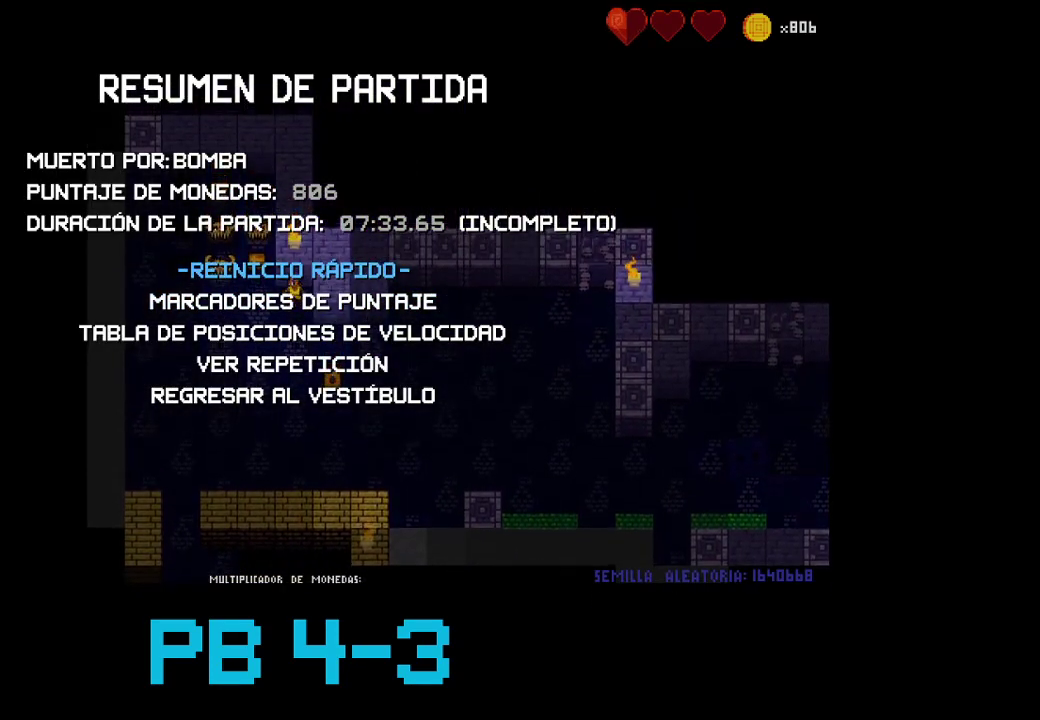
{"buttons": [], "events": []}
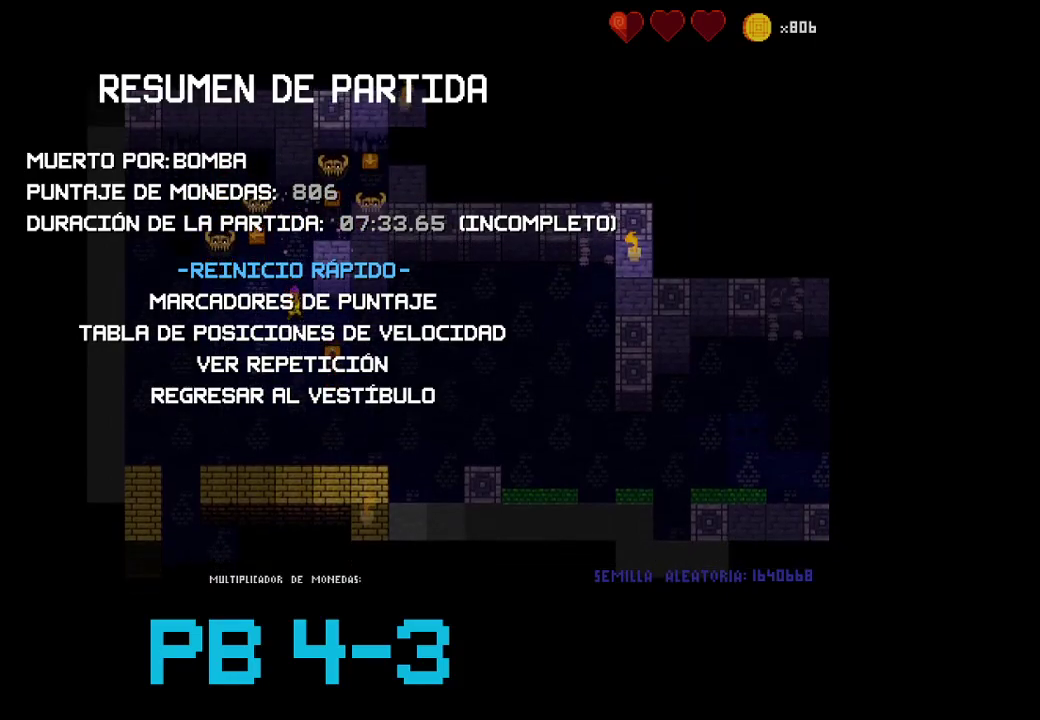
{"buttons": [], "events": []}
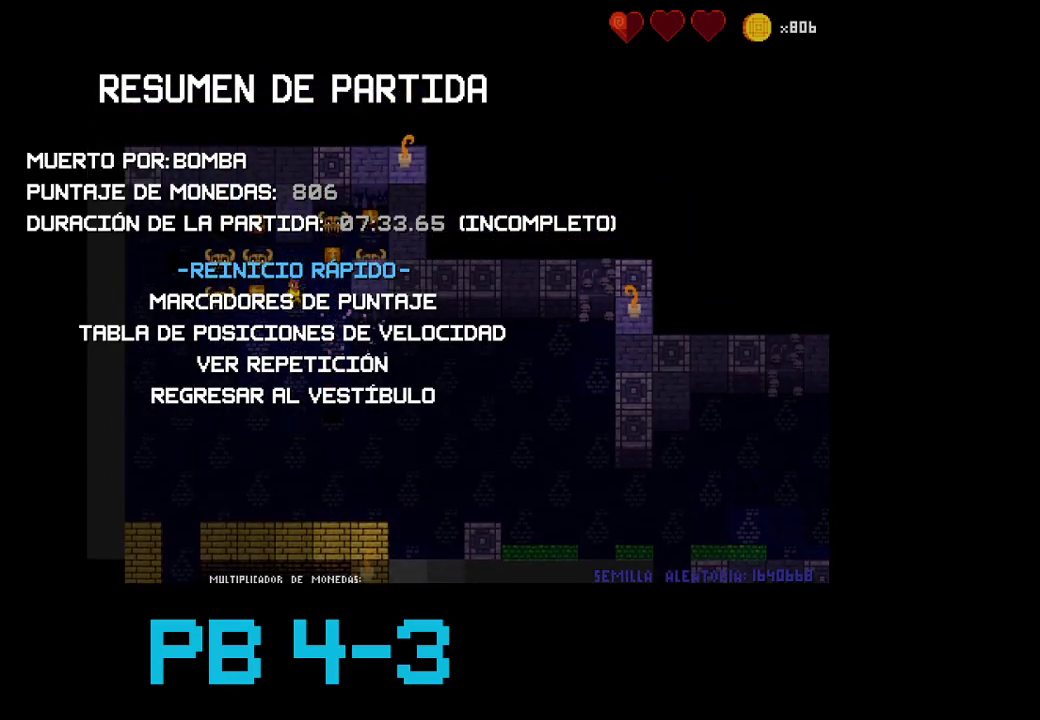
{"buttons": [], "events": []}
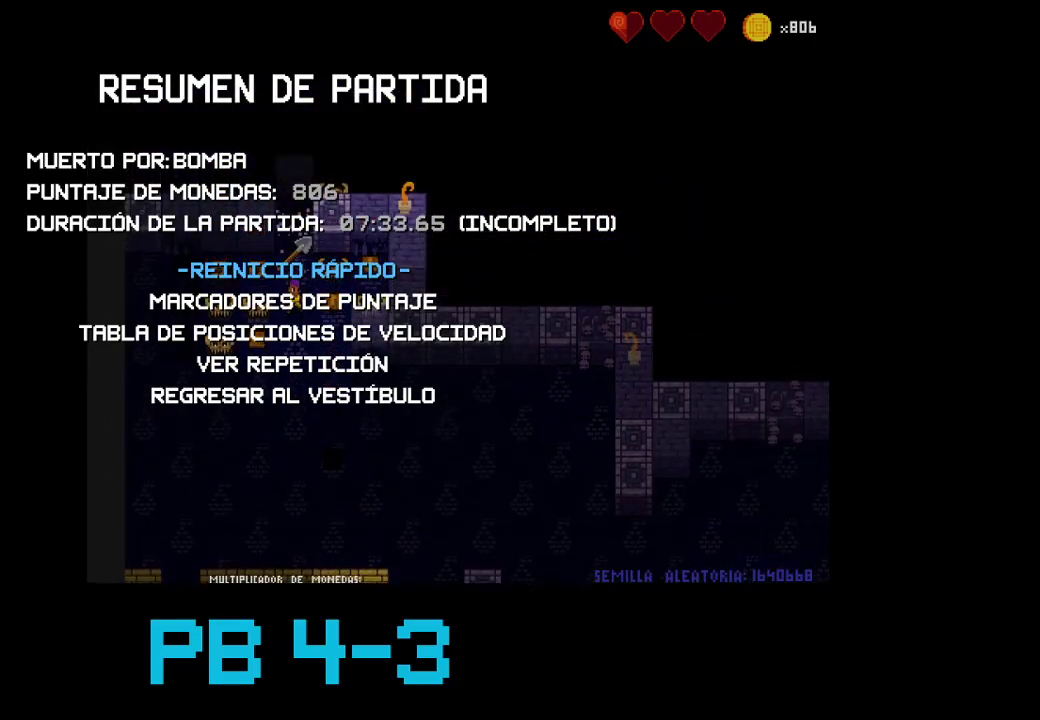
{"buttons": [], "events": []}
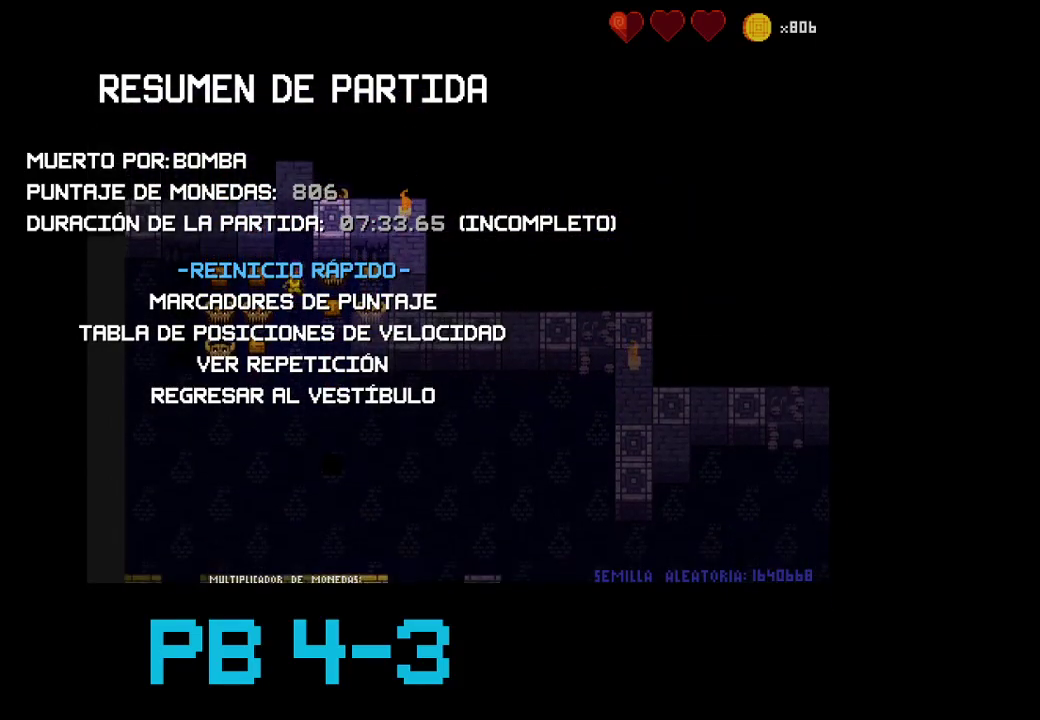
{"buttons": [], "events": []}
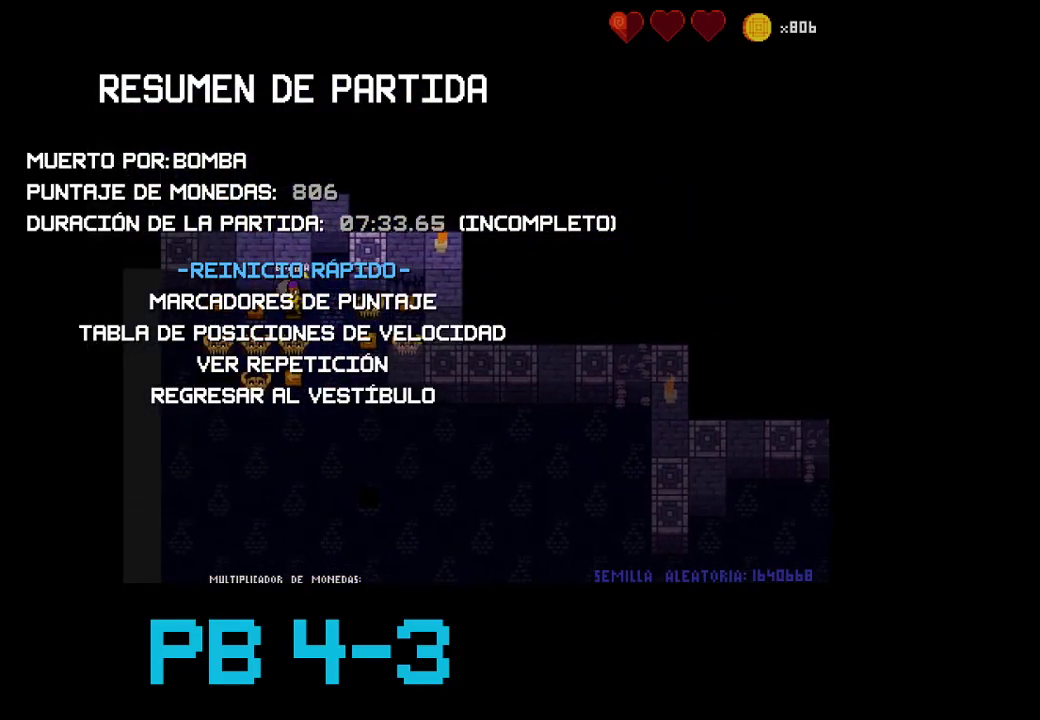
{"buttons": [], "events": [[50, "CROSS", "down"], [117, "CROSS", "up"], [350, "TRIANGLE", "down"], [450, "TRIANGLE", "up"]]}
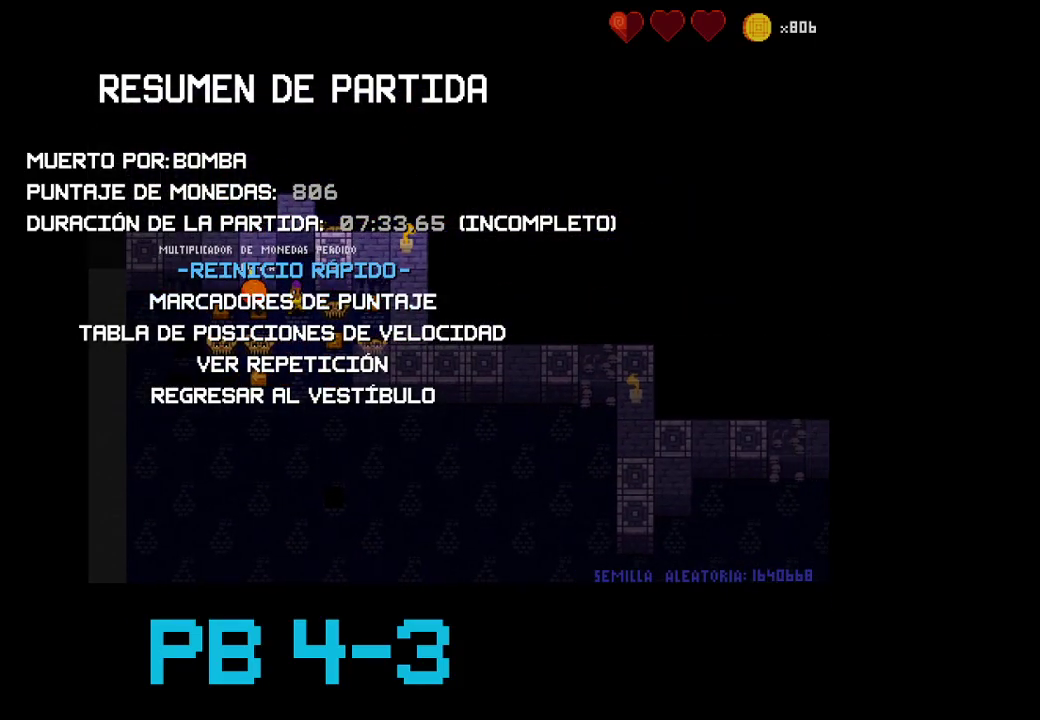
{"buttons": [], "events": [[83, "CIRCLE", "down"], [217, "CIRCLE", "up"]]}
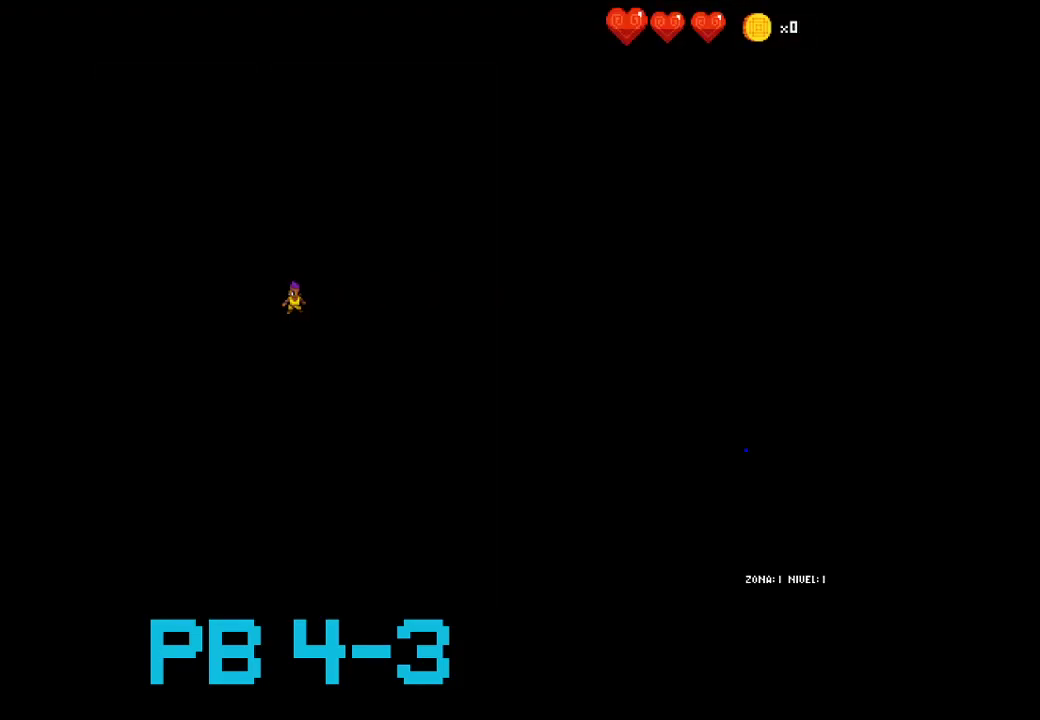
{"buttons": [], "events": []}
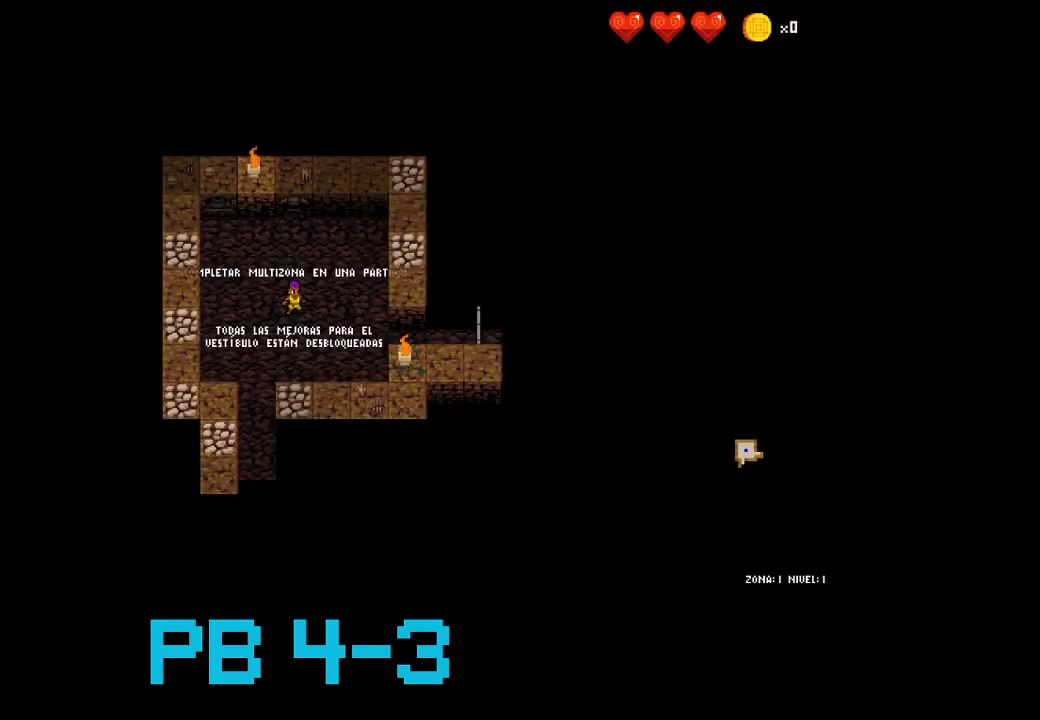
{"buttons": [], "events": [[67, "CROSS", "down"], [183, "CROSS", "up"], [350, "CROSS", "down"], [417, "CROSS", "up"]]}
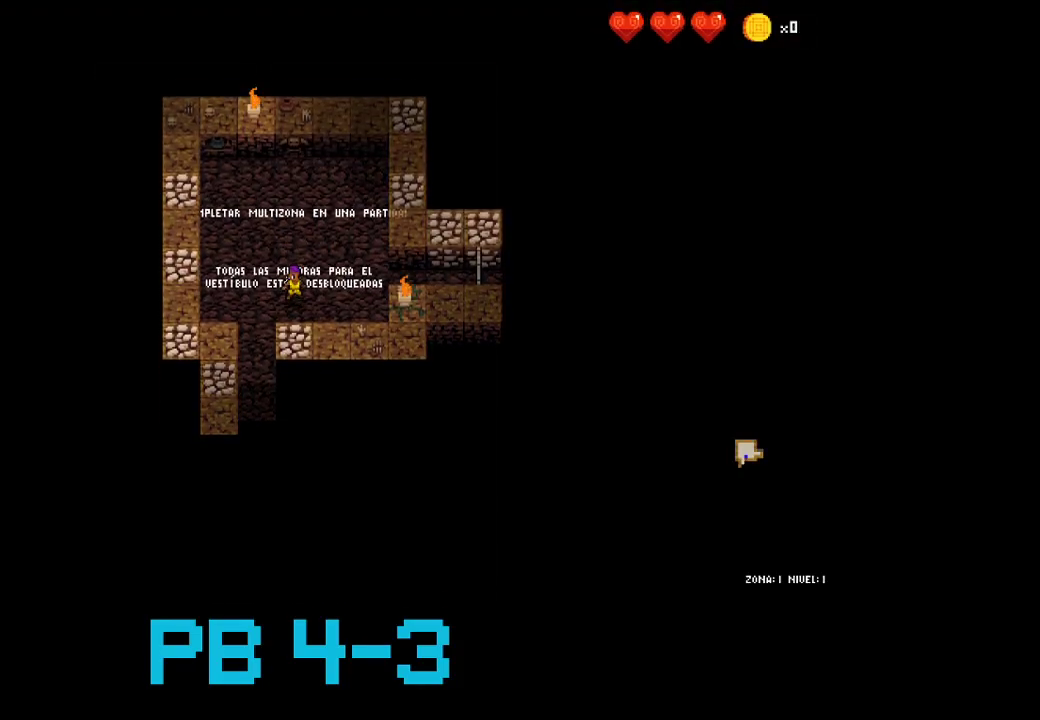
{"buttons": [], "events": [[83, "CIRCLE", "down"], [150, "CIRCLE", "up"], [317, "CROSS", "down"], [417, "CROSS", "up"]]}
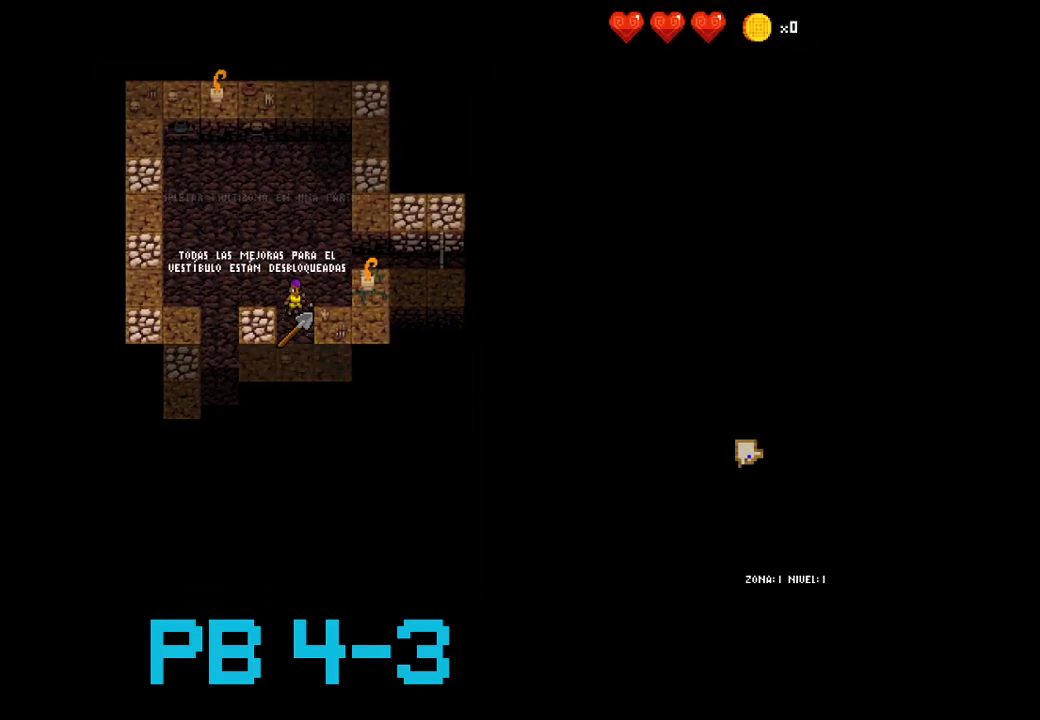
{"buttons": [], "events": [[100, "CROSS", "down"], [200, "CROSS", "up"], [333, "CROSS", "down"], [400, "CROSS", "up"]]}
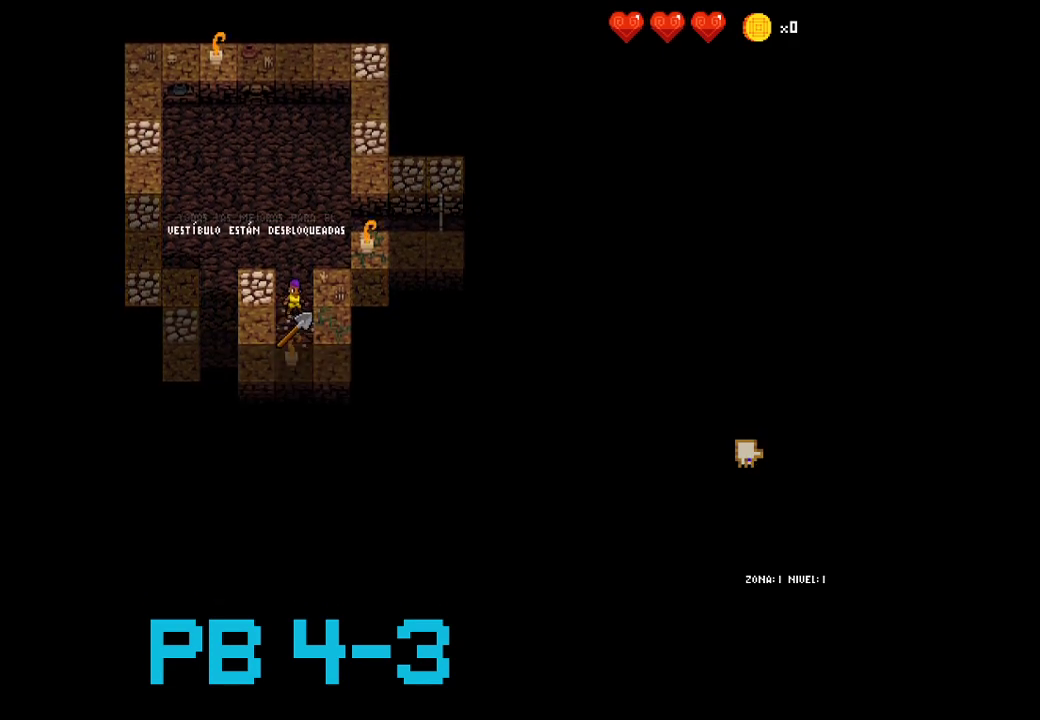
{"buttons": [], "events": [[67, "CROSS", "down"], [183, "CROSS", "up"], [317, "CROSS", "down"], [417, "CROSS", "up"]]}
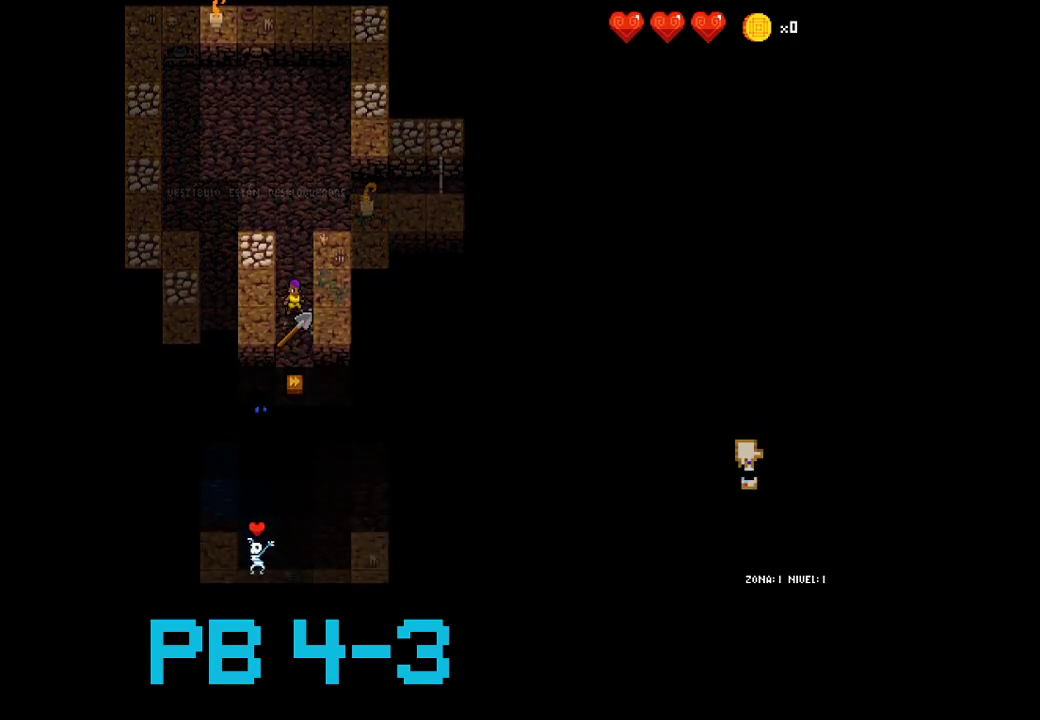
{"buttons": [], "events": [[83, "CROSS", "down"], [183, "CROSS", "up"], [433, "TRIANGLE", "down"], [500, "TRIANGLE", "up"]]}